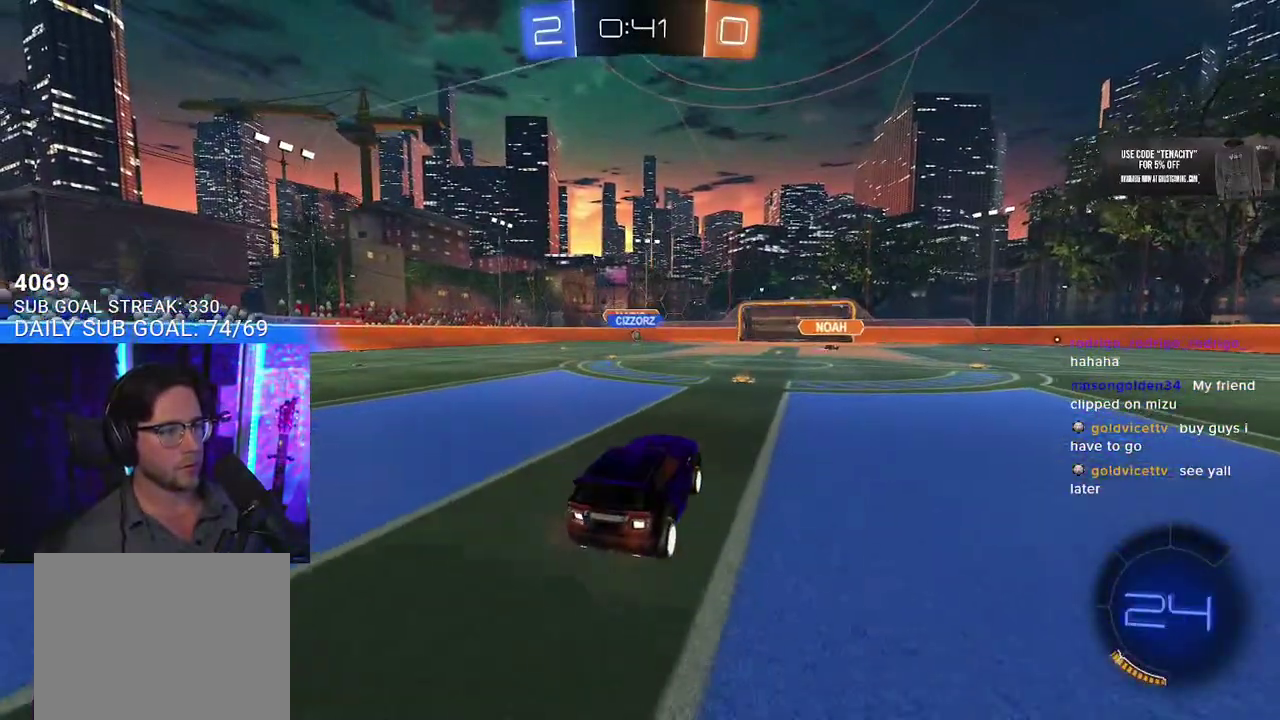
Gameplay with a controller (PlayStation layout); each line is a JSON object with the inputs held at the frame after it. "events" lists button and stick changes between this image and that frame as [ms after this image, input, new state], when the widget could be followed in between. This overlay highlights the sticks when they move; stick clicks (L3 R3) are not distinguishable. Not read: L1 R1.
{"buttons": ["R2"], "left_stick": "left", "right_stick": "center", "events": [[83, "left_stick", "up"], [200, "CROSS", "down"], [250, "left_stick", "center"], [300, "CROSS", "up"], [400, "left_stick", "down-left"], [467, "left_stick", "left"]]}
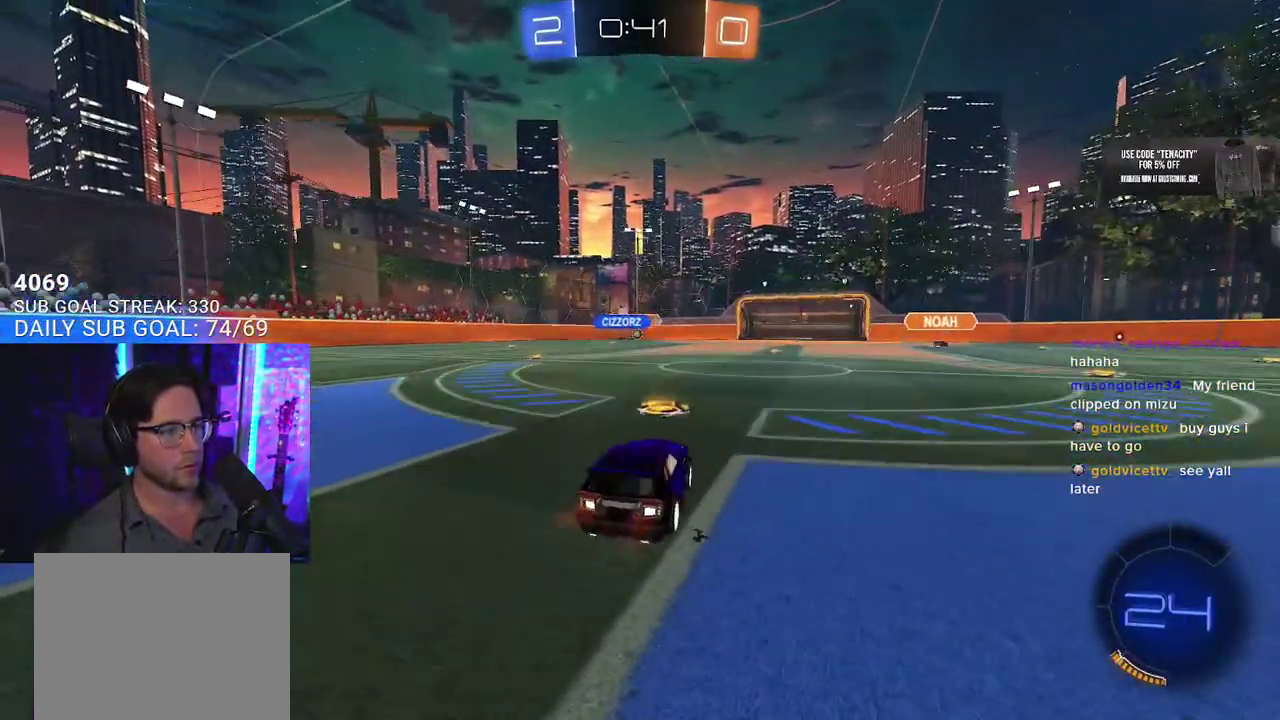
{"buttons": ["R2"], "left_stick": "center", "right_stick": "center", "events": [[33, "left_stick", "center"], [200, "left_stick", "right"], [350, "left_stick", "center"]]}
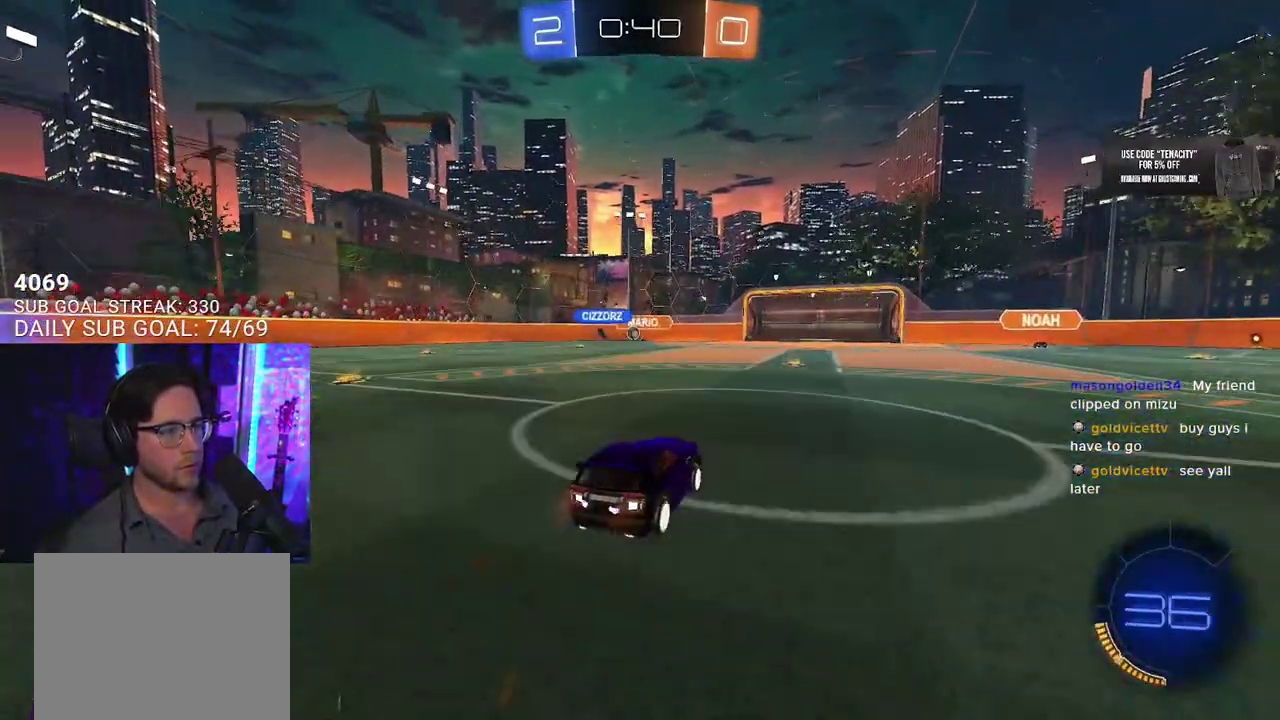
{"buttons": ["R2"], "left_stick": "left", "right_stick": "center", "events": [[167, "left_stick", "left"]]}
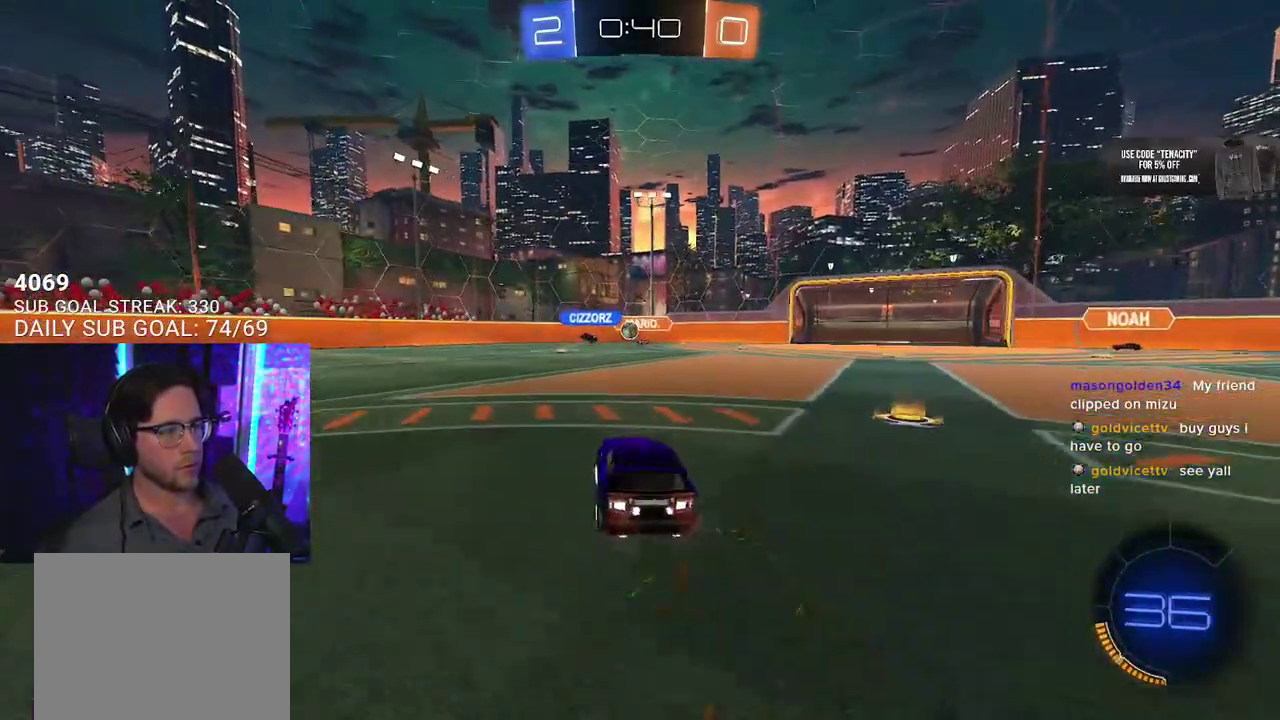
{"buttons": ["R2"], "left_stick": "left", "right_stick": "center", "events": [[117, "left_stick", "center"], [233, "left_stick", "left"]]}